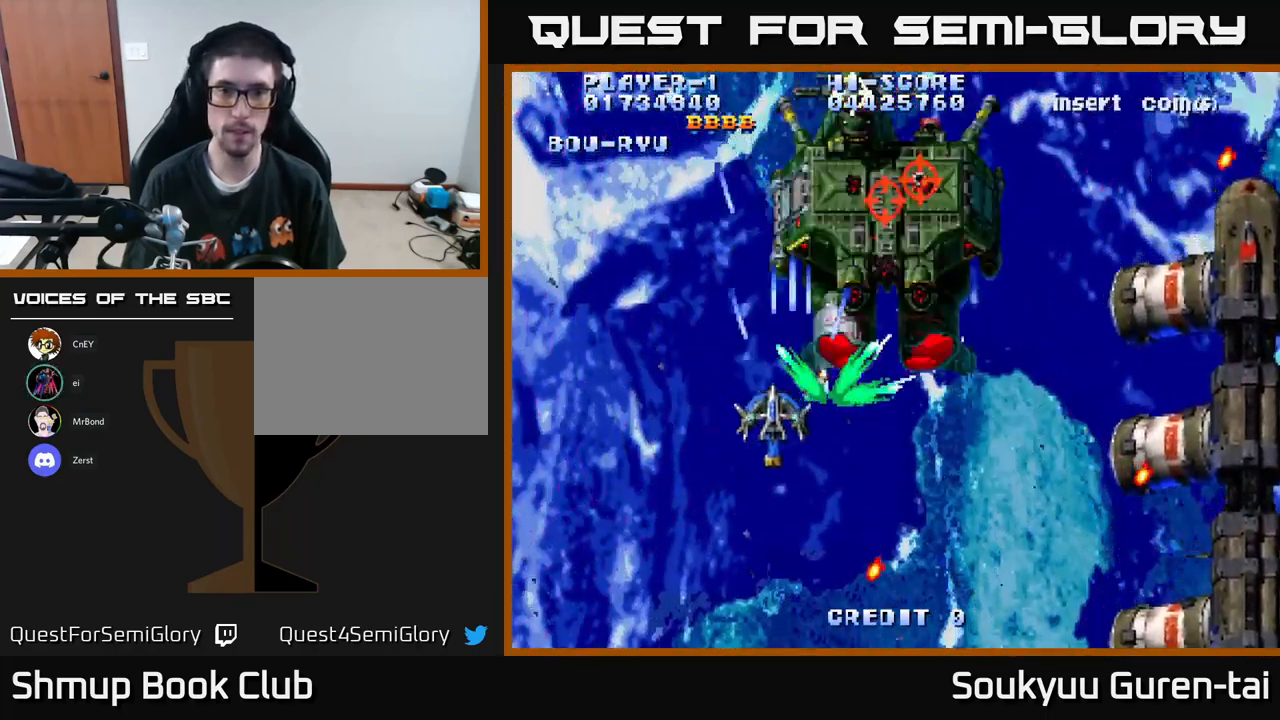
Gameplay with a controller (Xbox layout); each line is a JSON object with the inputs held at the frame after it. "events" lists button and stick changes between this image and that frame as [ms after this image, input, new state], when the widget could be followed in between.
{"buttons": ["A", "DPAD_RIGHT"], "left_stick": "center", "right_stick": "center", "events": [[167, "DPAD_LEFT", "up"], [467, "DPAD_DOWN", "up"], [467, "DPAD_RIGHT", "down"]]}
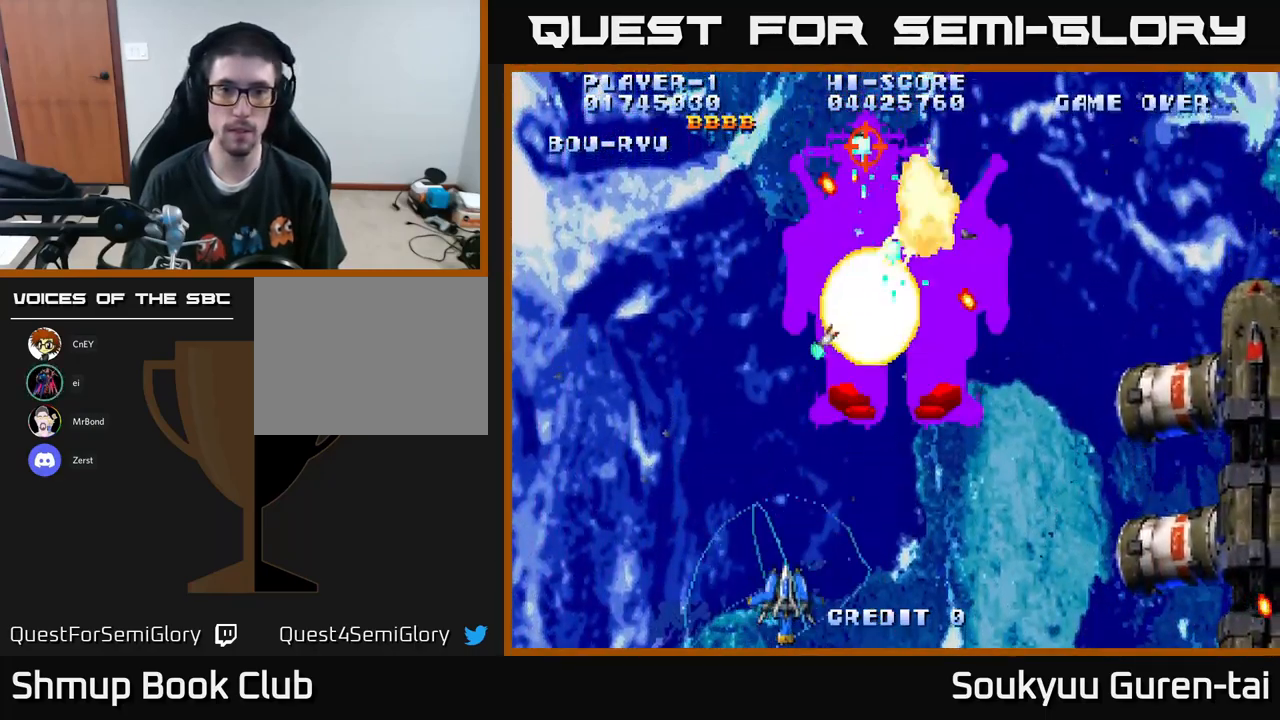
{"buttons": ["A", "DPAD_UP"], "left_stick": "center", "right_stick": "center", "events": [[250, "DPAD_RIGHT", "up"], [317, "DPAD_LEFT", "down"], [417, "DPAD_UP", "down"], [450, "DPAD_LEFT", "up"]]}
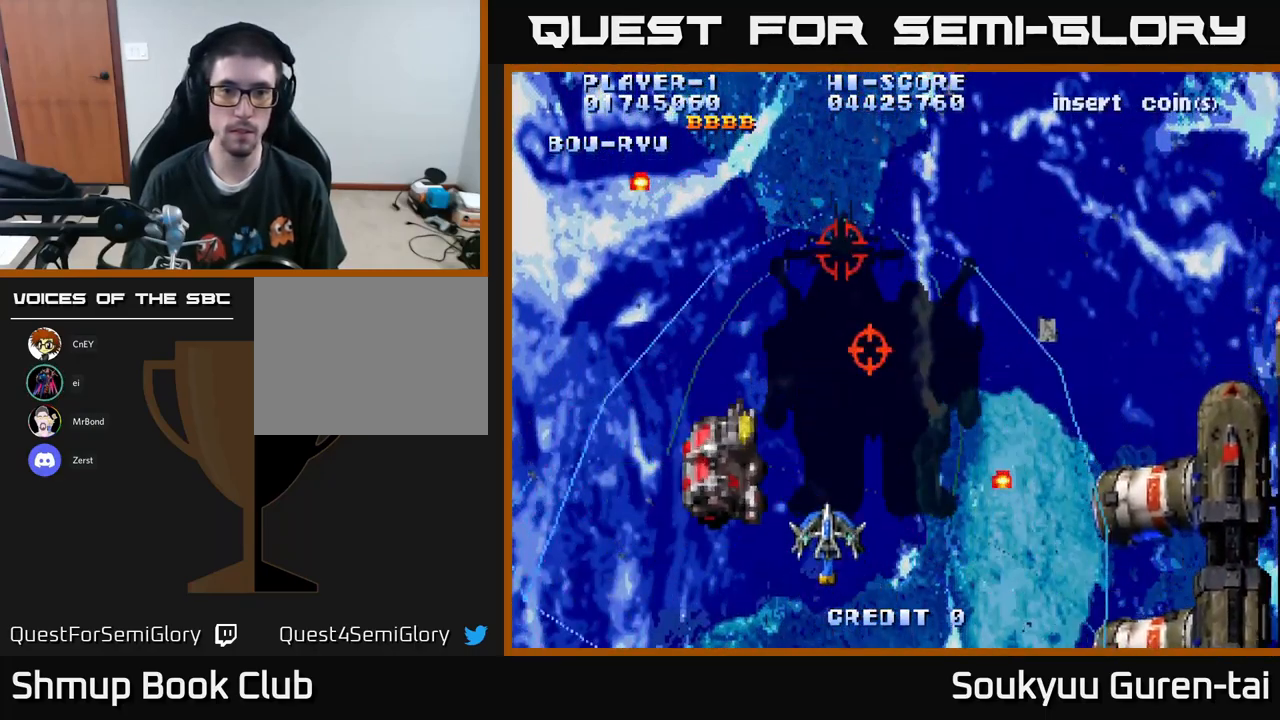
{"buttons": ["A", "DPAD_DOWN"], "left_stick": "center", "right_stick": "center", "events": [[134, "DPAD_UP", "up"], [200, "DPAD_DOWN", "down"], [250, "A", "up"], [250, "DPAD_RIGHT", "down"], [317, "A", "down"], [401, "DPAD_RIGHT", "up"]]}
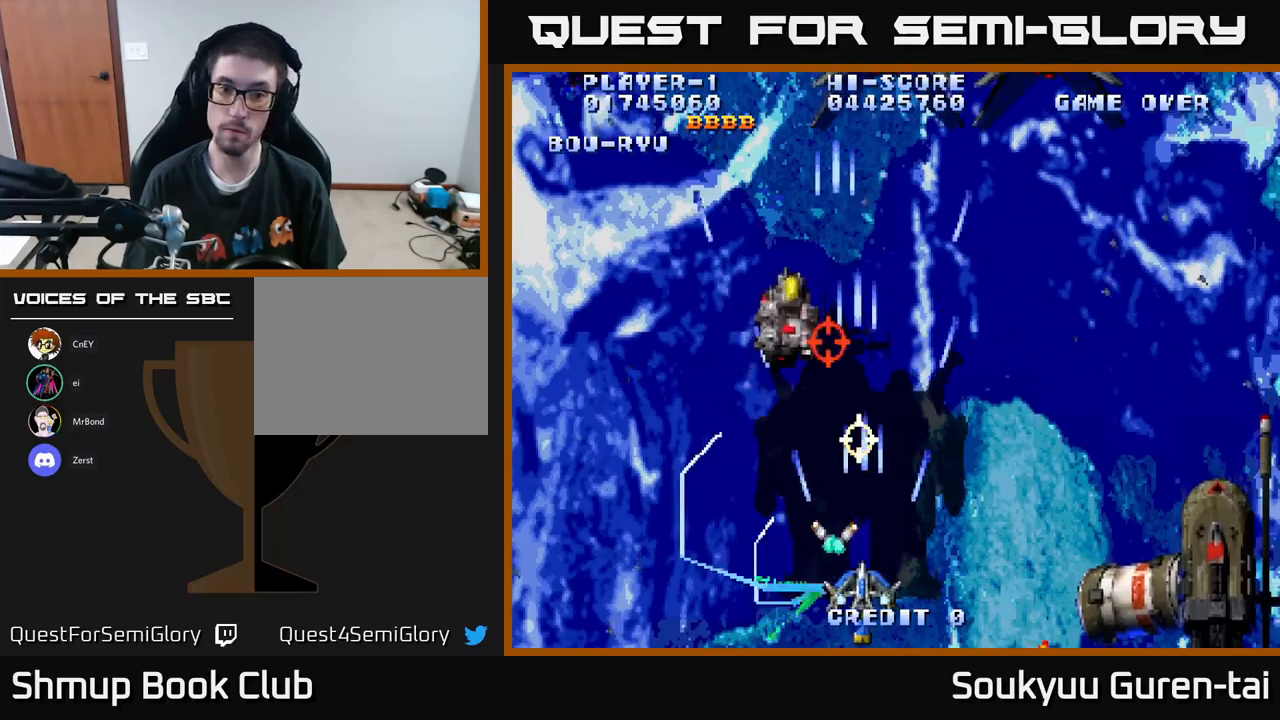
{"buttons": ["A"], "left_stick": "center", "right_stick": "center", "events": [[17, "DPAD_DOWN", "up"], [183, "DPAD_UP", "down"], [483, "DPAD_UP", "up"]]}
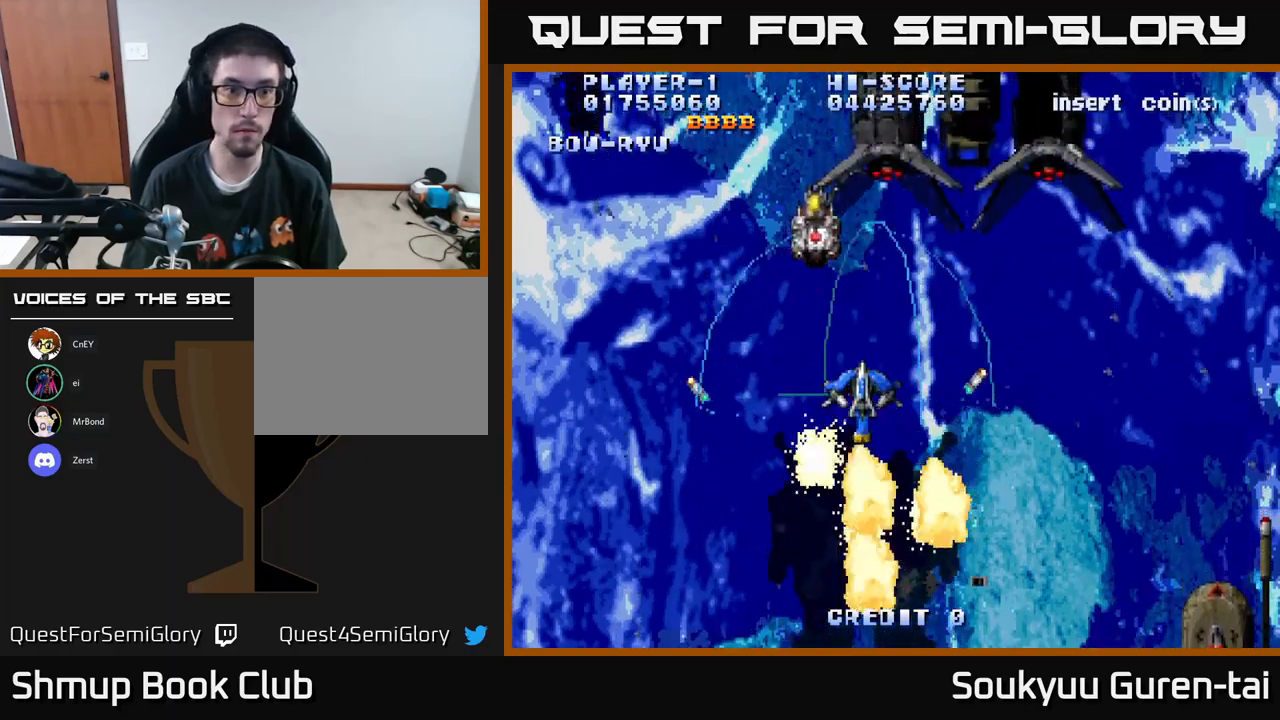
{"buttons": ["A"], "left_stick": "center", "right_stick": "center", "events": [[267, "DPAD_UP", "down"], [500, "DPAD_UP", "up"]]}
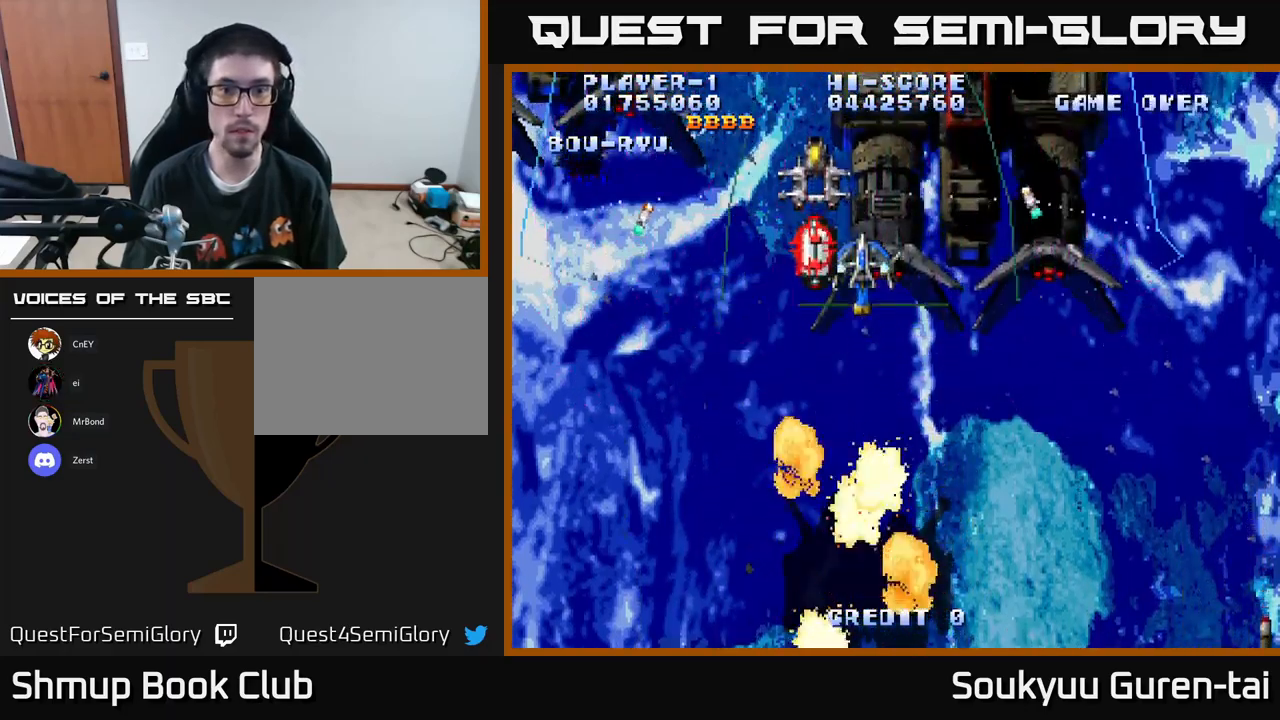
{"buttons": ["A", "DPAD_UP", "DPAD_LEFT"], "left_stick": "center", "right_stick": "center", "events": [[50, "DPAD_RIGHT", "down"], [83, "DPAD_DOWN", "down"], [267, "DPAD_DOWN", "up"], [367, "DPAD_RIGHT", "up"], [367, "DPAD_UP", "down"], [483, "DPAD_LEFT", "down"]]}
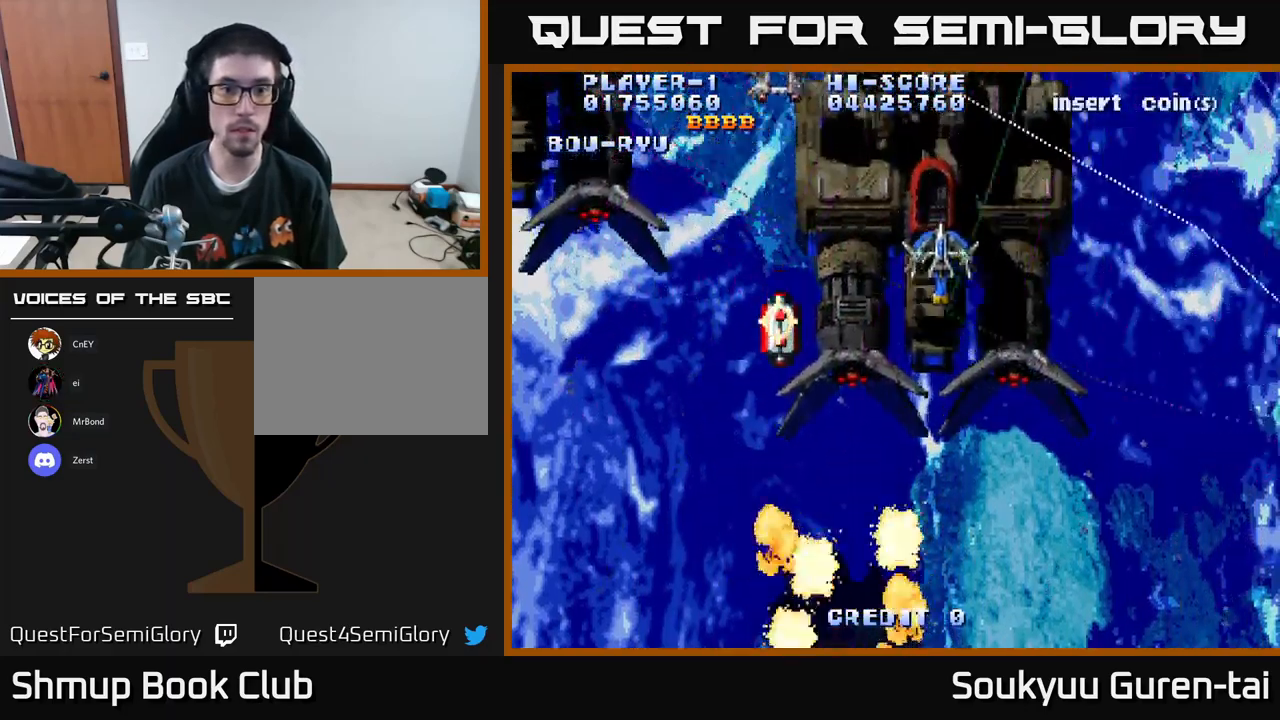
{"buttons": ["A", "DPAD_DOWN"], "left_stick": "center", "right_stick": "center", "events": [[183, "DPAD_UP", "up"], [450, "A", "up"], [450, "DPAD_DOWN", "down"], [467, "DPAD_LEFT", "up"], [500, "A", "down"]]}
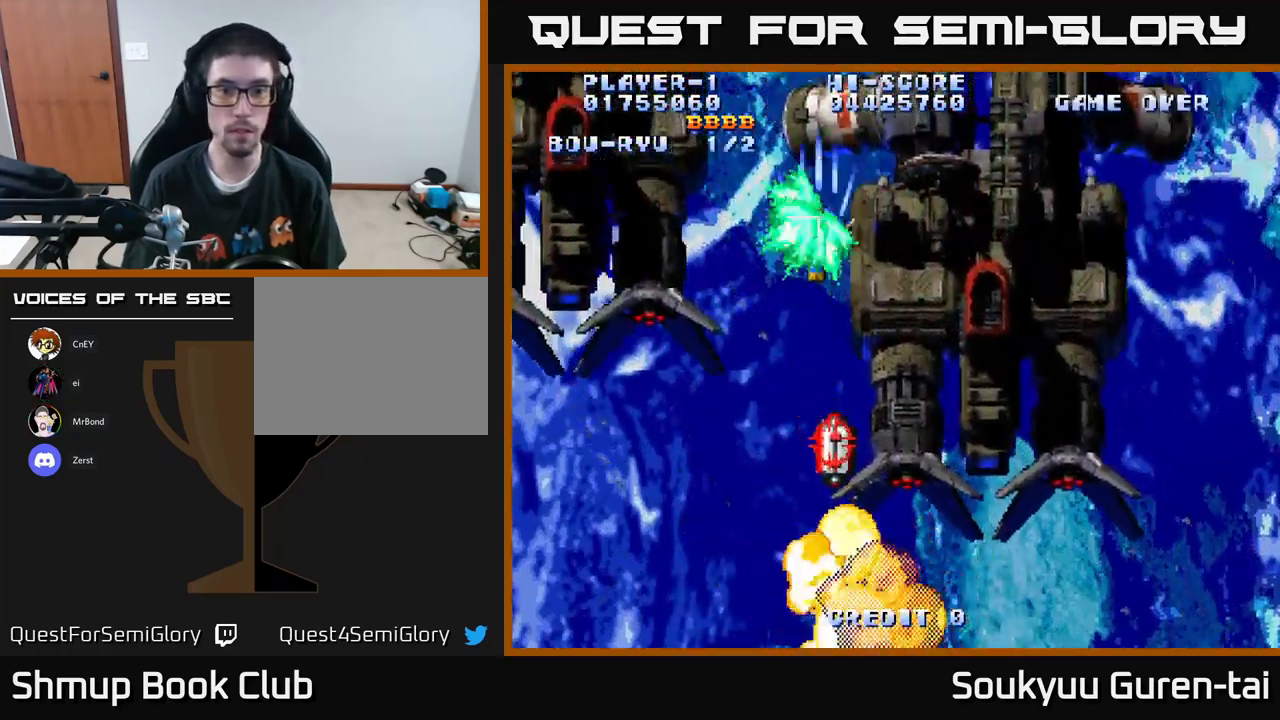
{"buttons": ["A"], "left_stick": "center", "right_stick": "center", "events": [[33, "DPAD_RIGHT", "down"], [67, "DPAD_RIGHT", "up"], [450, "DPAD_DOWN", "up"]]}
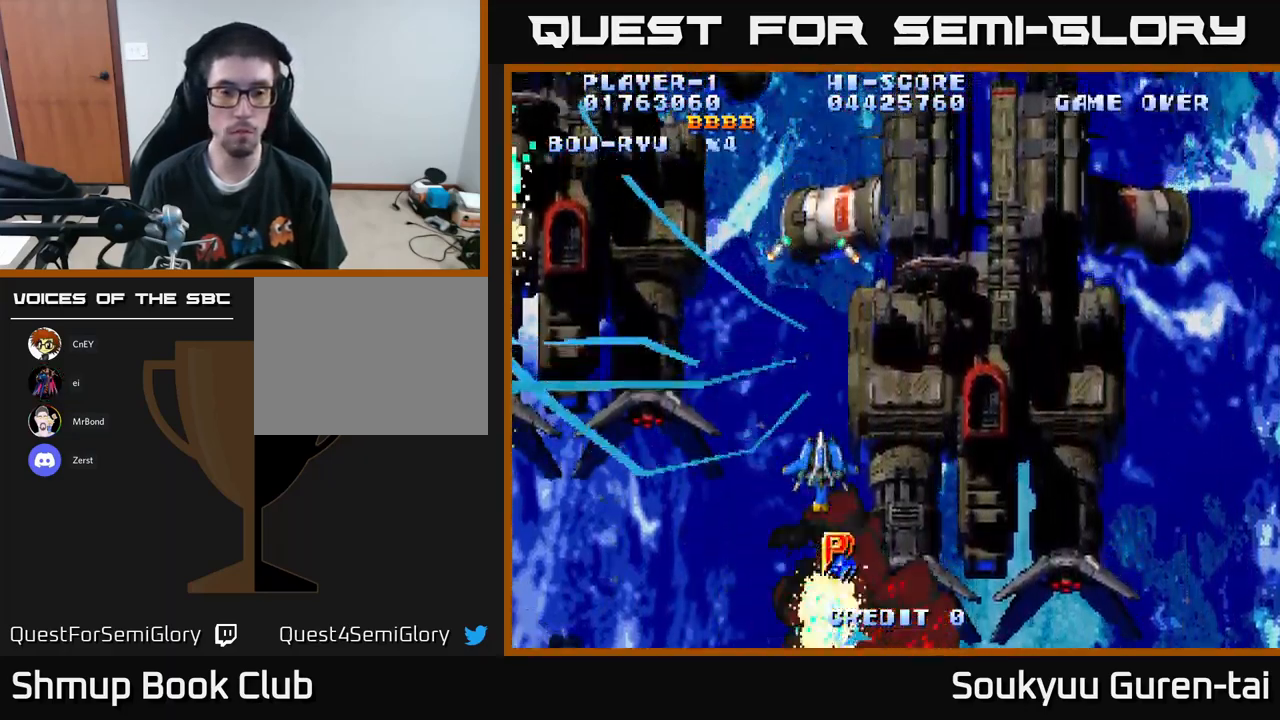
{"buttons": ["A", "DPAD_UP"], "left_stick": "center", "right_stick": "center", "events": [[133, "DPAD_DOWN", "down"], [267, "DPAD_RIGHT", "down"], [283, "DPAD_DOWN", "up"], [300, "DPAD_UP", "down"], [333, "DPAD_RIGHT", "up"]]}
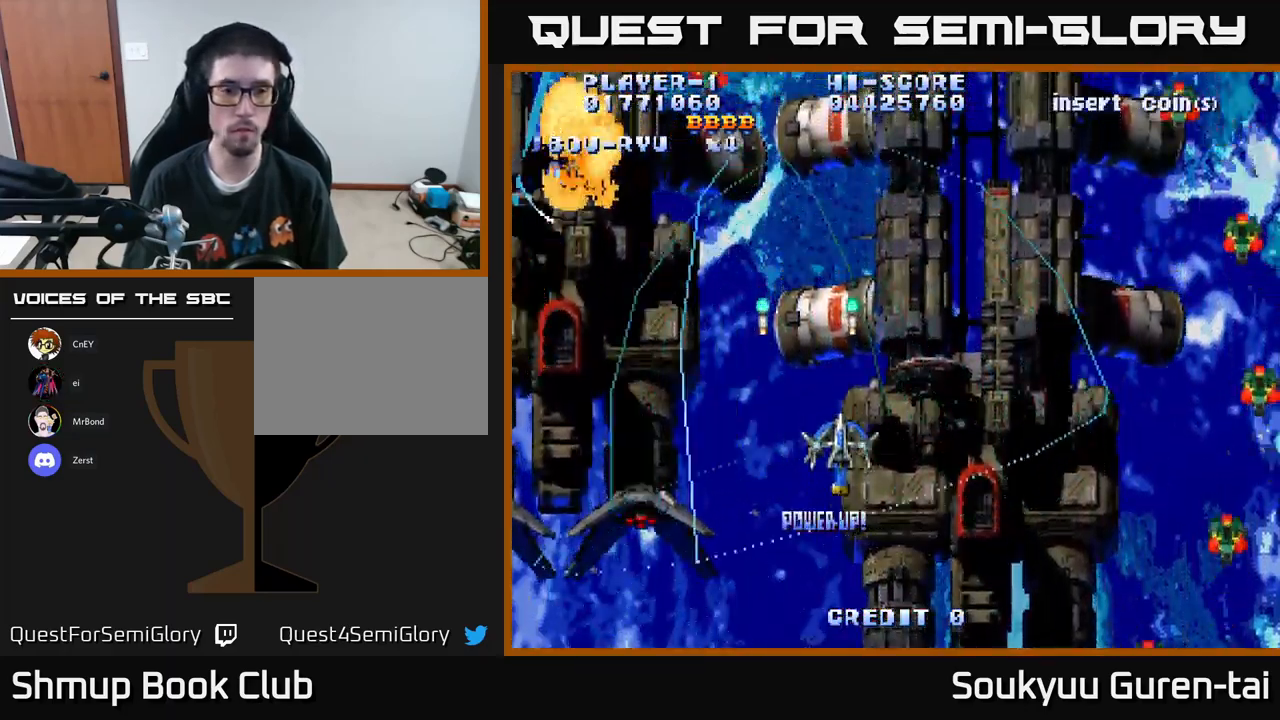
{"buttons": ["A", "DPAD_UP", "DPAD_RIGHT"], "left_stick": "center", "right_stick": "center", "events": [[33, "DPAD_LEFT", "down"], [100, "DPAD_UP", "up"], [183, "DPAD_DOWN", "down"], [300, "DPAD_DOWN", "up"], [367, "DPAD_UP", "down"], [383, "DPAD_LEFT", "up"], [400, "DPAD_RIGHT", "down"]]}
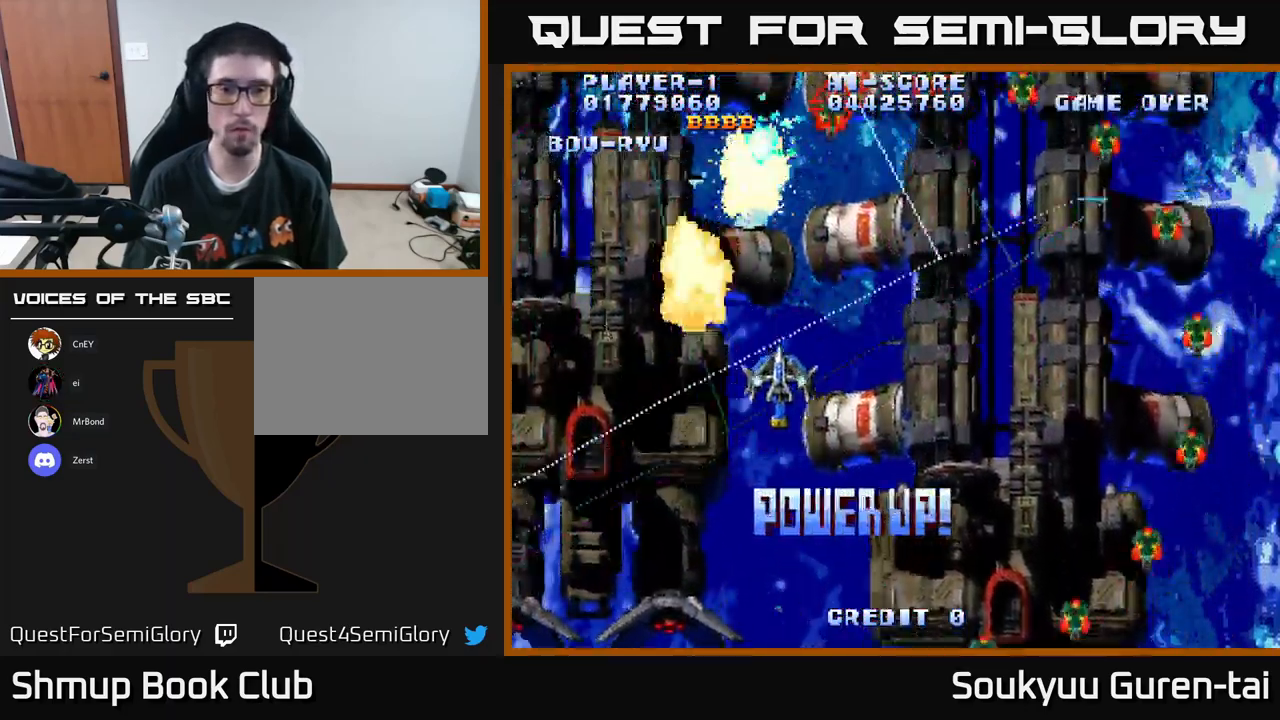
{"buttons": ["A", "DPAD_DOWN", "DPAD_RIGHT"], "left_stick": "center", "right_stick": "center", "events": [[267, "DPAD_UP", "up"], [400, "DPAD_DOWN", "down"]]}
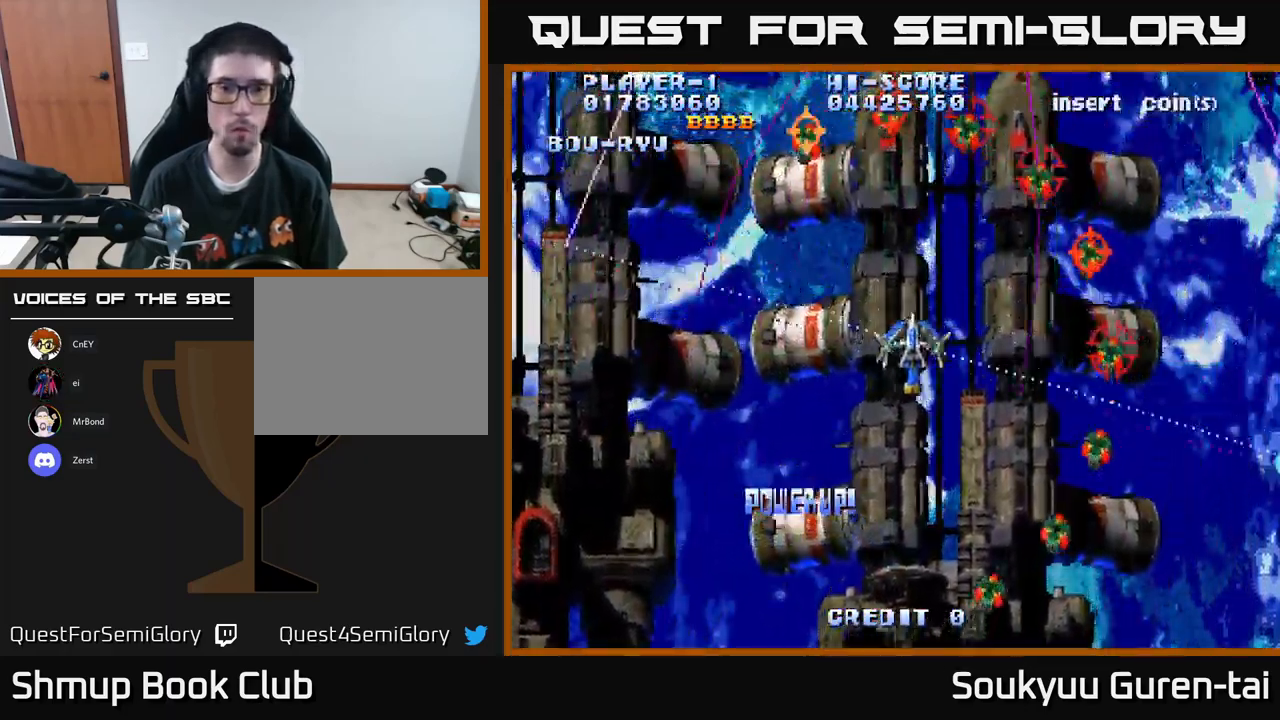
{"buttons": ["A", "DPAD_LEFT"], "left_stick": "center", "right_stick": "center", "events": [[133, "DPAD_RIGHT", "up"], [250, "DPAD_LEFT", "down"], [283, "DPAD_DOWN", "up"], [300, "A", "up"], [350, "A", "down"]]}
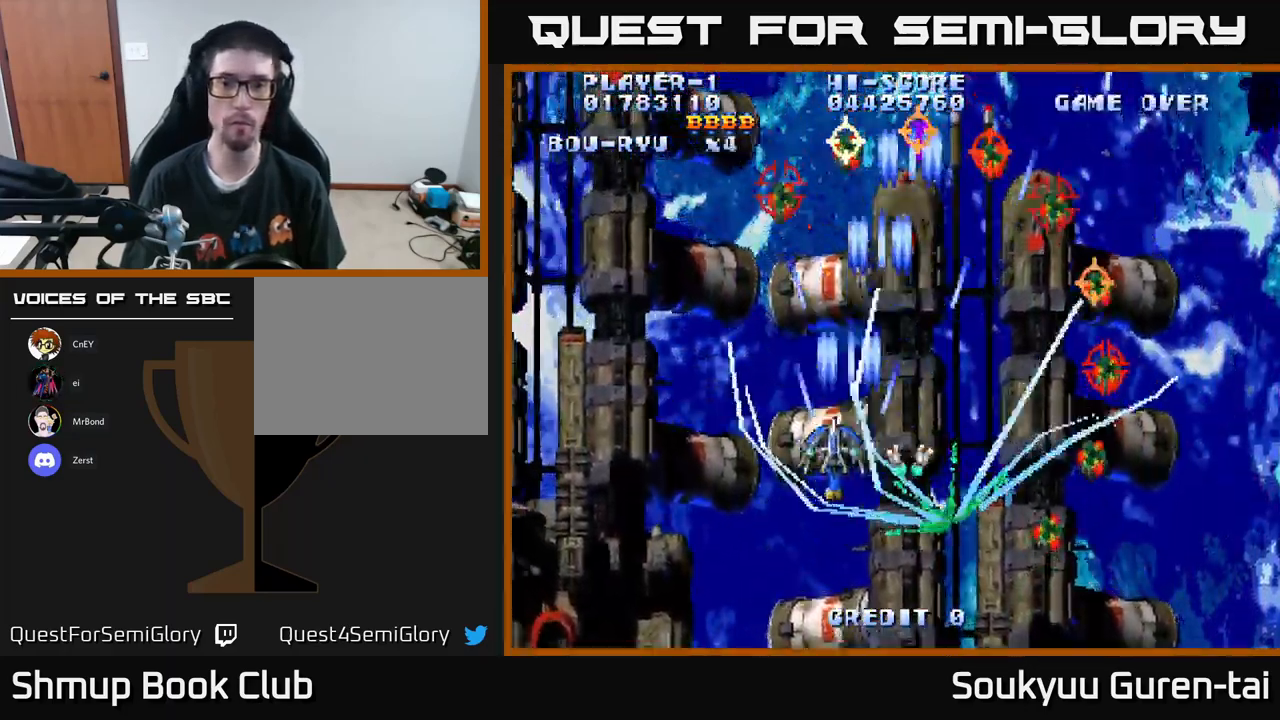
{"buttons": ["A", "DPAD_RIGHT"], "left_stick": "center", "right_stick": "center", "events": [[367, "DPAD_LEFT", "up"], [383, "DPAD_RIGHT", "down"]]}
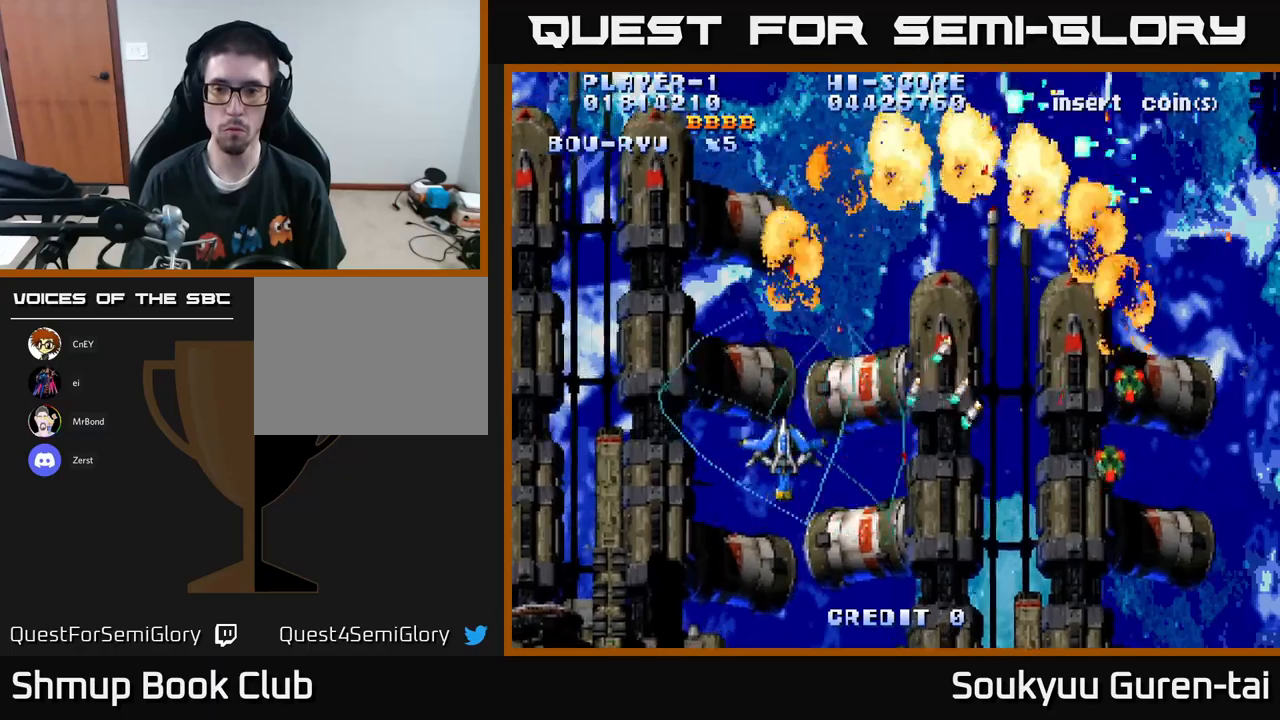
{"buttons": ["A", "DPAD_UP", "DPAD_LEFT"], "left_stick": "center", "right_stick": "center", "events": [[317, "DPAD_UP", "down"], [400, "DPAD_RIGHT", "up"], [483, "DPAD_LEFT", "down"]]}
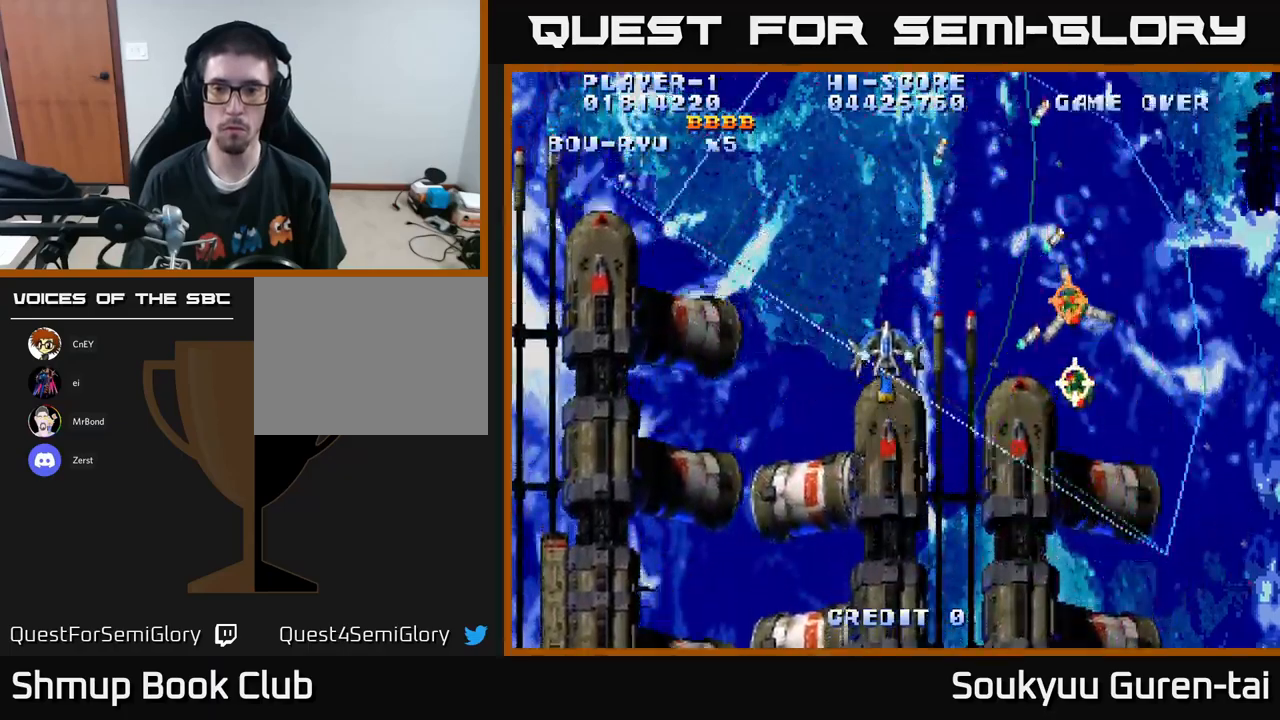
{"buttons": ["A", "DPAD_RIGHT"], "left_stick": "center", "right_stick": "center", "events": [[150, "DPAD_UP", "up"], [217, "DPAD_DOWN", "down"], [300, "DPAD_LEFT", "up"], [383, "DPAD_RIGHT", "down"], [433, "DPAD_DOWN", "up"]]}
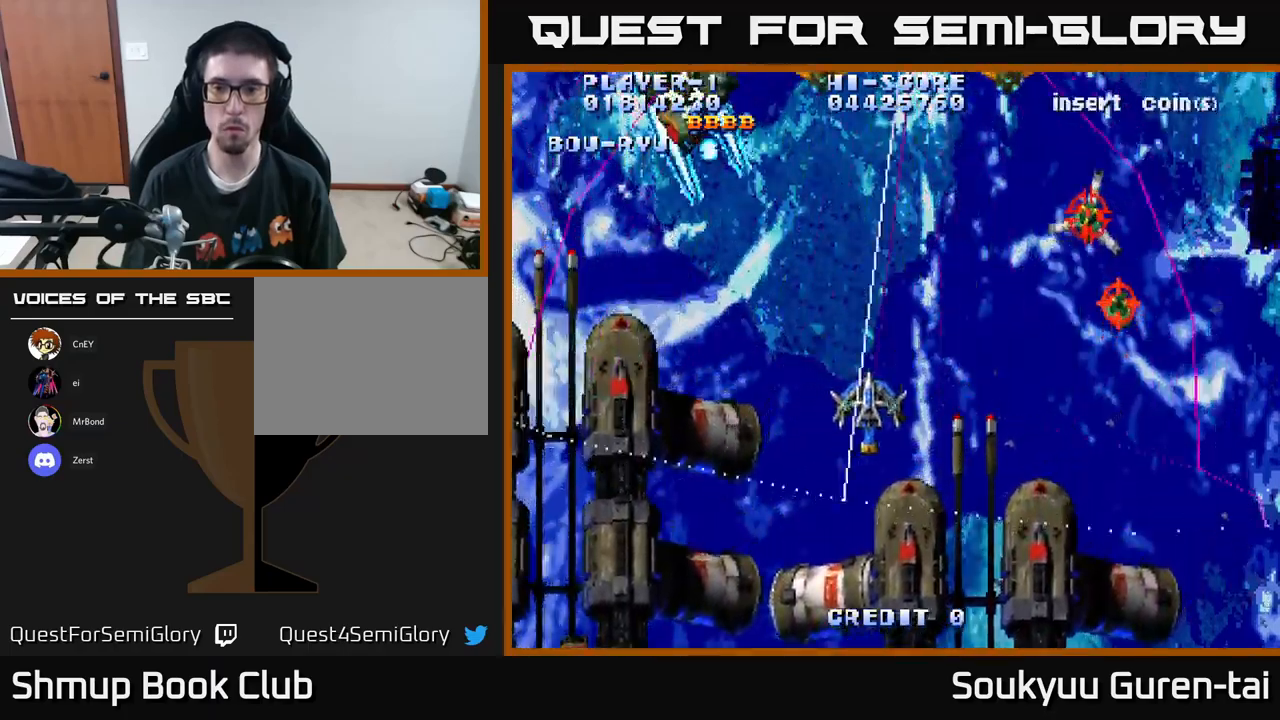
{"buttons": ["DPAD_DOWN", "DPAD_RIGHT"], "left_stick": "center", "right_stick": "center", "events": [[33, "DPAD_UP", "down"], [100, "DPAD_RIGHT", "up"], [250, "DPAD_LEFT", "down"], [400, "DPAD_LEFT", "up"], [400, "DPAD_UP", "up"], [433, "DPAD_DOWN", "down"], [450, "DPAD_RIGHT", "down"], [467, "A", "up"]]}
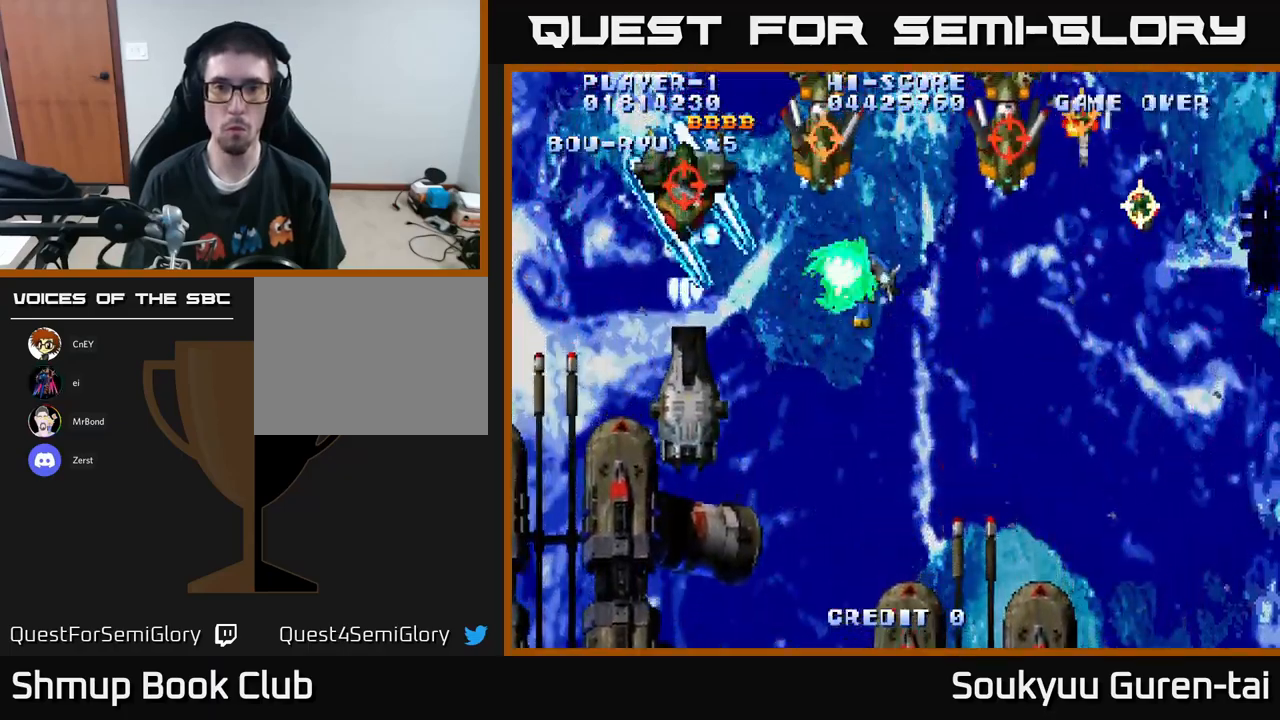
{"buttons": ["A", "DPAD_RIGHT"], "left_stick": "center", "right_stick": "center", "events": [[17, "A", "down"], [350, "DPAD_DOWN", "up"]]}
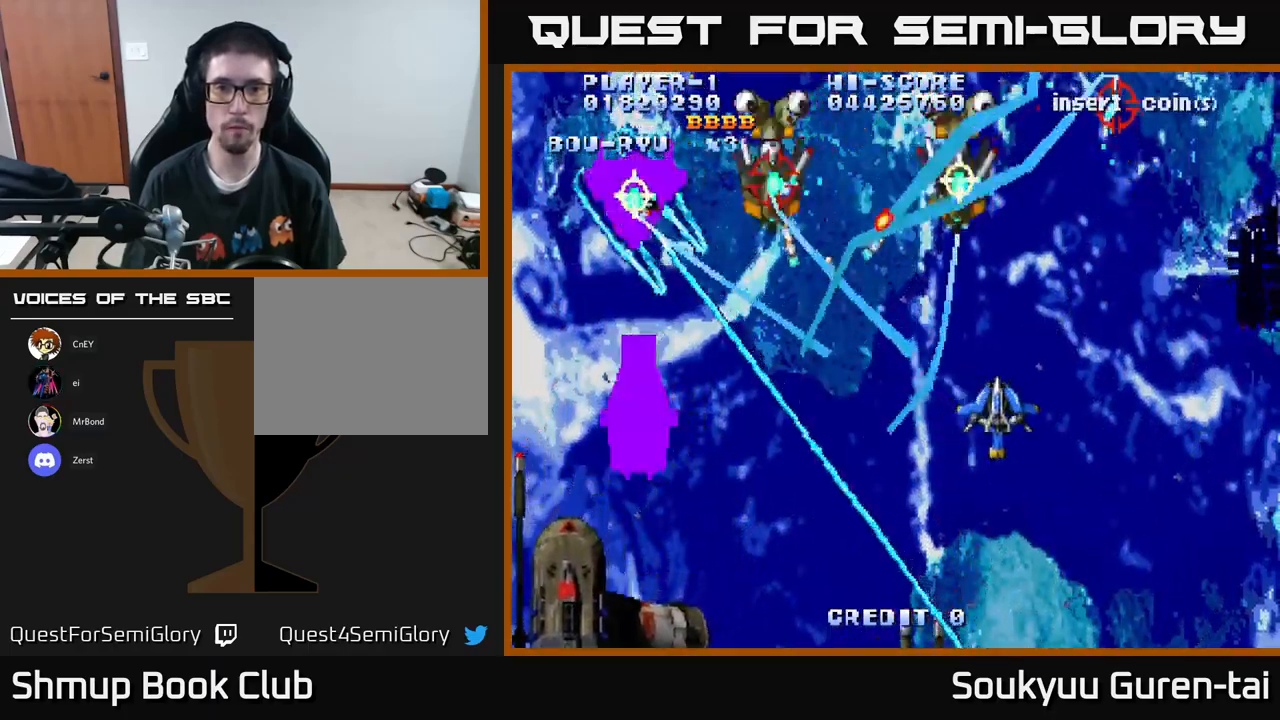
{"buttons": ["A", "DPAD_LEFT"], "left_stick": "center", "right_stick": "center", "events": [[283, "DPAD_UP", "down"], [300, "DPAD_RIGHT", "up"], [350, "DPAD_LEFT", "down"], [417, "DPAD_UP", "up"]]}
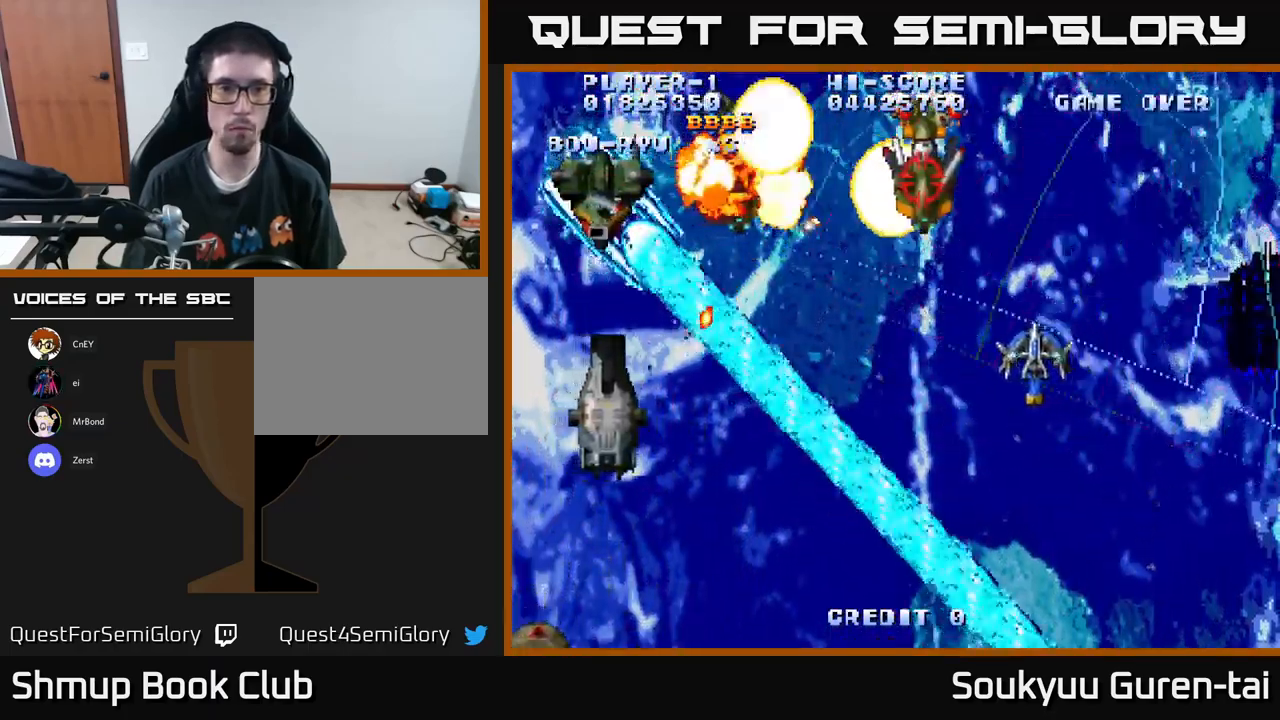
{"buttons": ["A", "DPAD_UP", "DPAD_LEFT"], "left_stick": "center", "right_stick": "center", "events": [[150, "DPAD_UP", "down"], [283, "DPAD_UP", "up"], [383, "DPAD_UP", "down"], [467, "DPAD_LEFT", "up"], [483, "DPAD_LEFT", "down"]]}
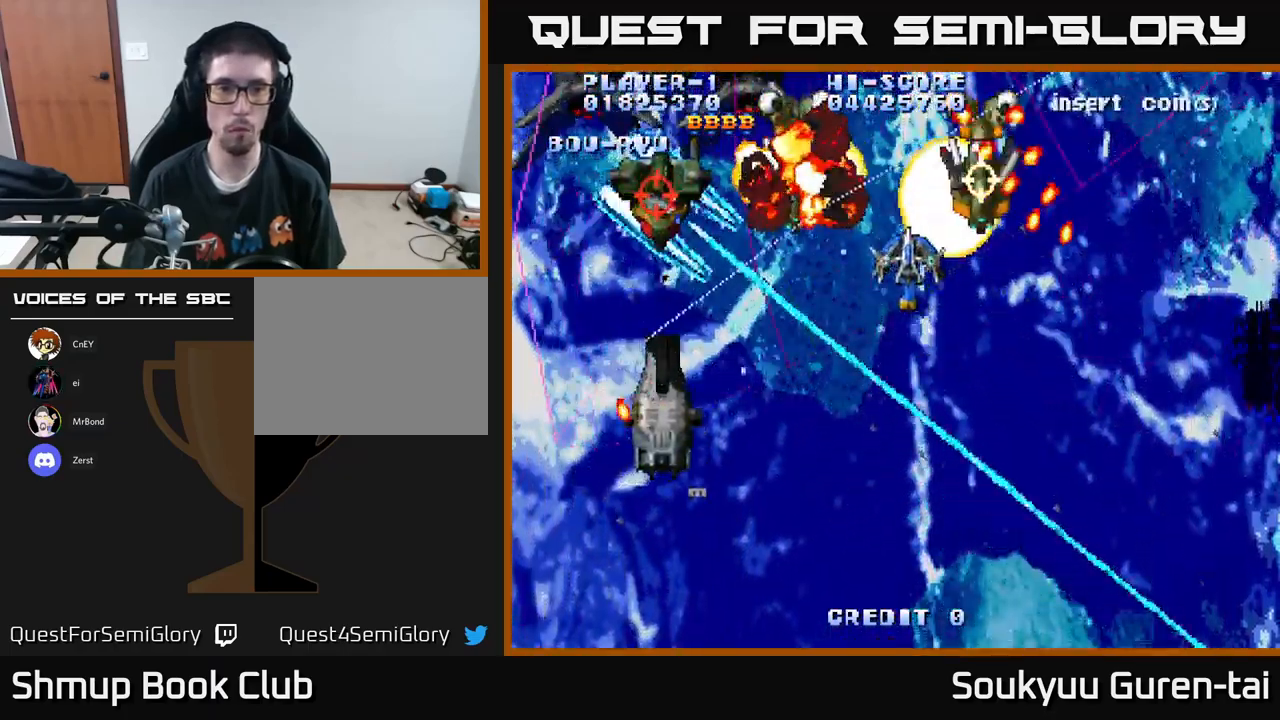
{"buttons": ["A", "DPAD_DOWN"], "left_stick": "center", "right_stick": "center", "events": [[17, "DPAD_LEFT", "up"], [17, "DPAD_UP", "up"], [50, "A", "up"], [50, "DPAD_RIGHT", "down"], [100, "A", "down"], [183, "DPAD_RIGHT", "up"], [300, "DPAD_DOWN", "down"], [317, "DPAD_LEFT", "down"], [350, "DPAD_LEFT", "up"]]}
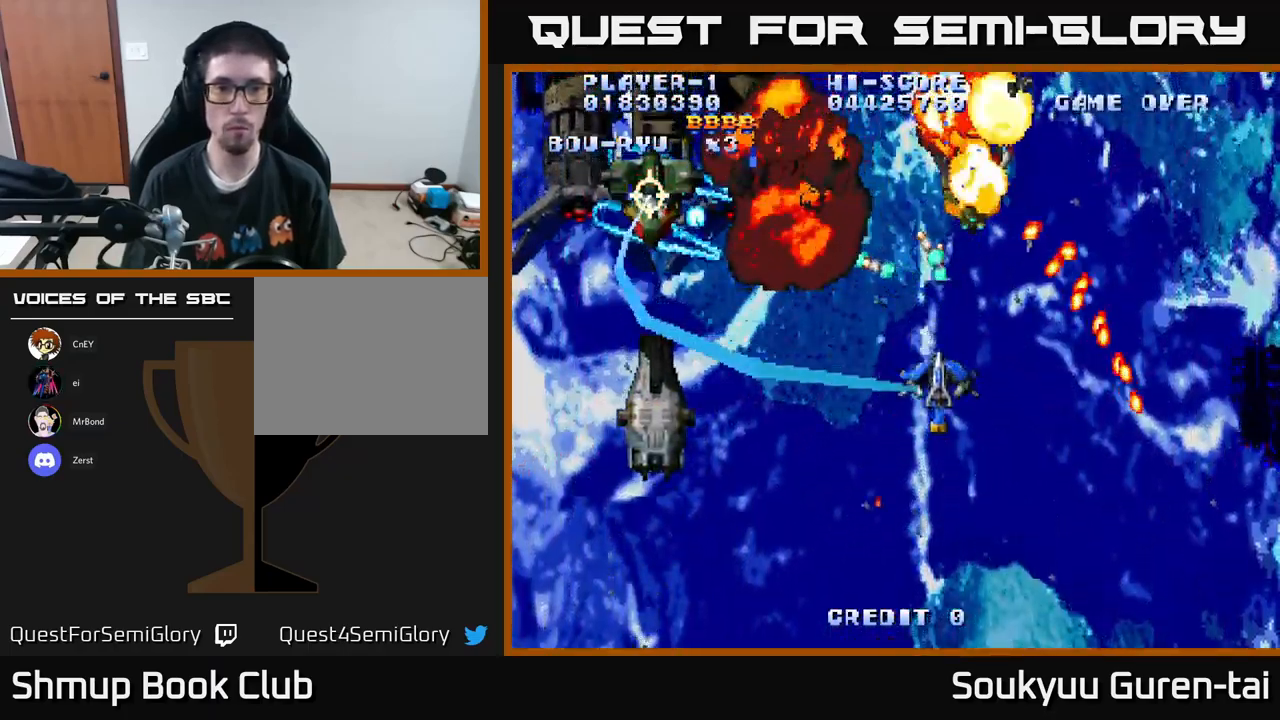
{"buttons": ["A", "DPAD_LEFT"], "left_stick": "center", "right_stick": "center", "events": [[317, "DPAD_LEFT", "down"], [350, "DPAD_DOWN", "up"]]}
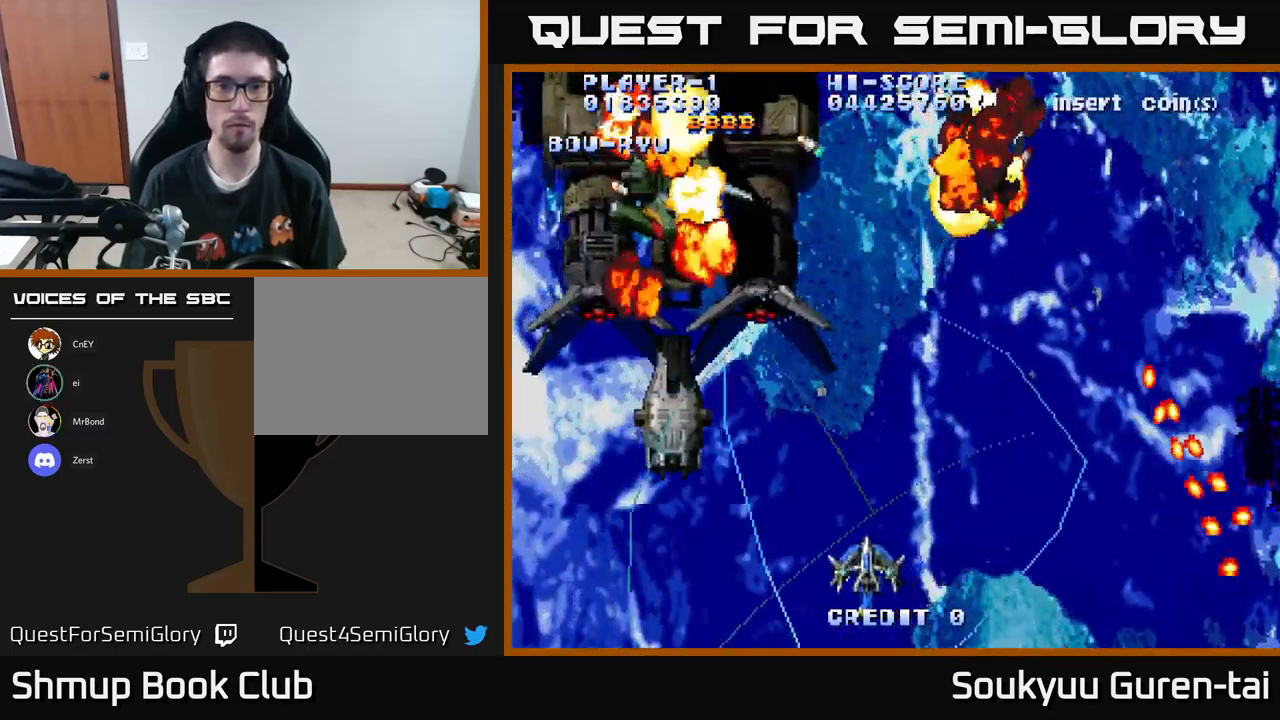
{"buttons": ["A"], "left_stick": "center", "right_stick": "center", "events": [[50, "DPAD_LEFT", "up"], [50, "DPAD_UP", "down"], [317, "DPAD_UP", "up"]]}
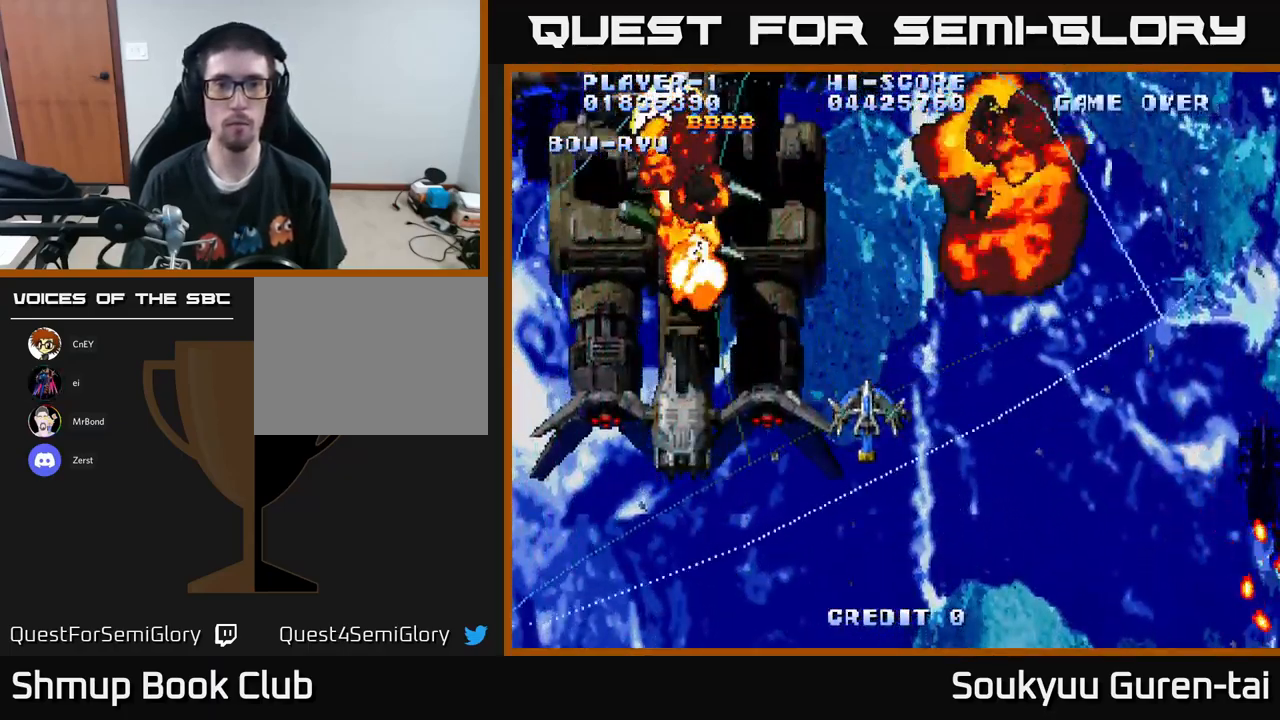
{"buttons": ["A", "DPAD_LEFT"], "left_stick": "center", "right_stick": "center", "events": [[33, "DPAD_UP", "down"], [267, "DPAD_LEFT", "down"], [417, "DPAD_UP", "up"]]}
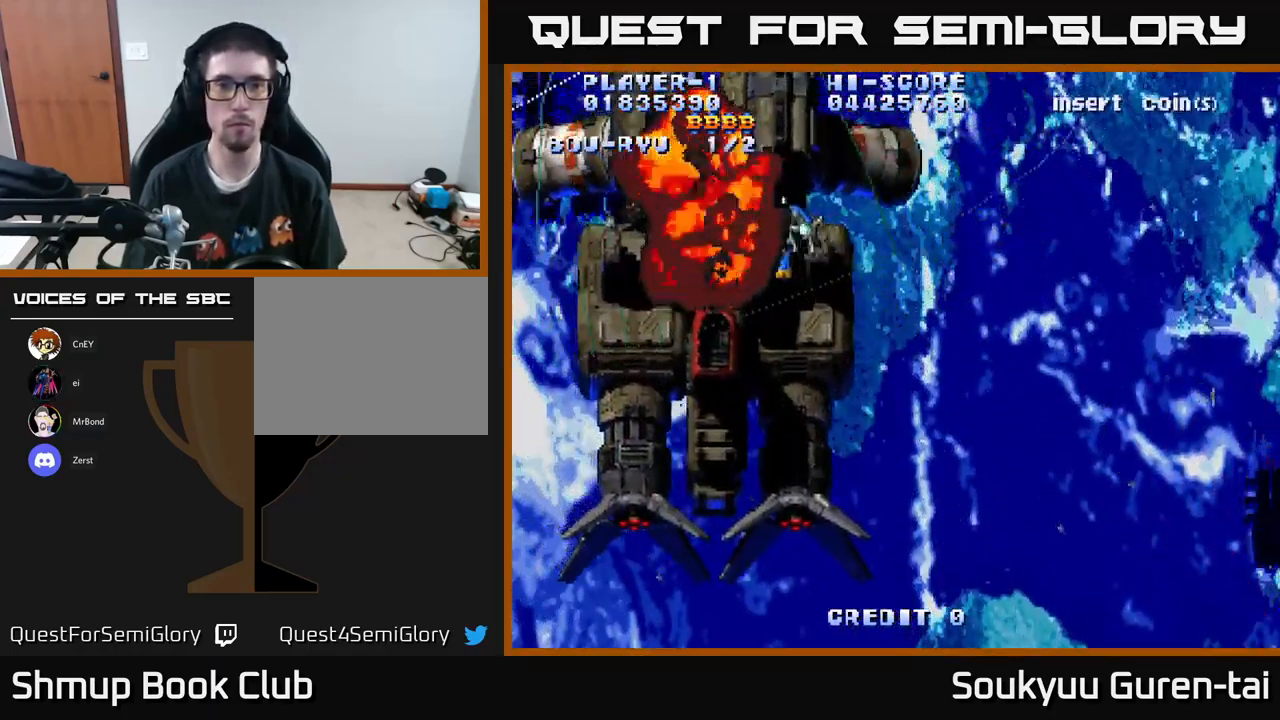
{"buttons": ["A", "DPAD_RIGHT"], "left_stick": "center", "right_stick": "center", "events": [[317, "DPAD_UP", "down"], [350, "DPAD_LEFT", "up"], [367, "DPAD_RIGHT", "down"], [450, "DPAD_UP", "up"]]}
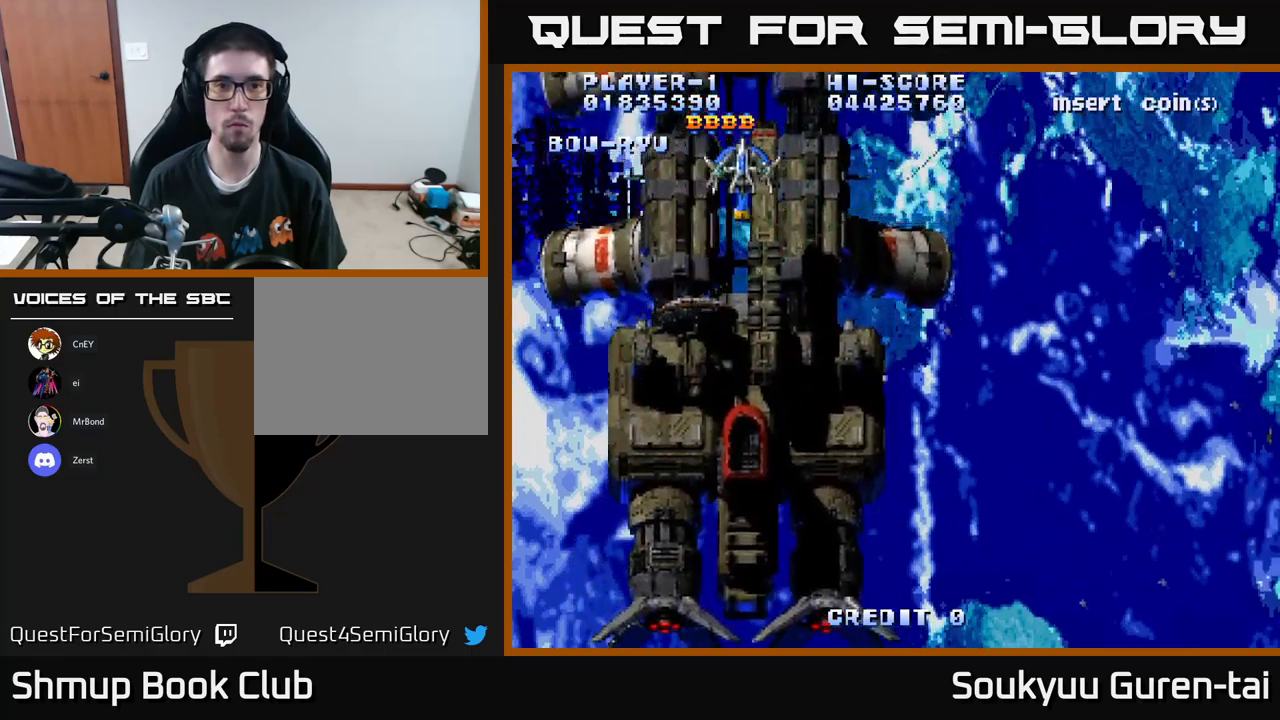
{"buttons": ["A", "DPAD_RIGHT"], "left_stick": "center", "right_stick": "center", "events": []}
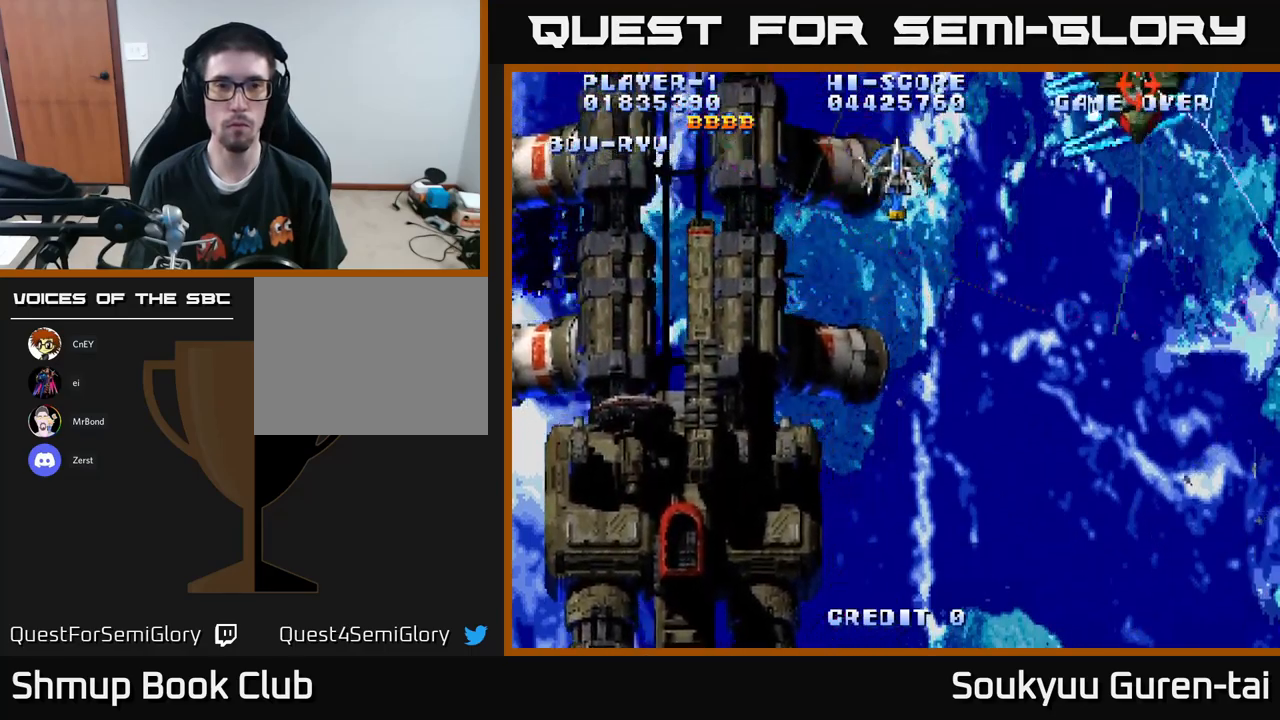
{"buttons": ["A", "DPAD_DOWN", "DPAD_LEFT"], "left_stick": "center", "right_stick": "center", "events": [[200, "DPAD_RIGHT", "up"], [217, "DPAD_LEFT", "down"], [434, "DPAD_DOWN", "down"]]}
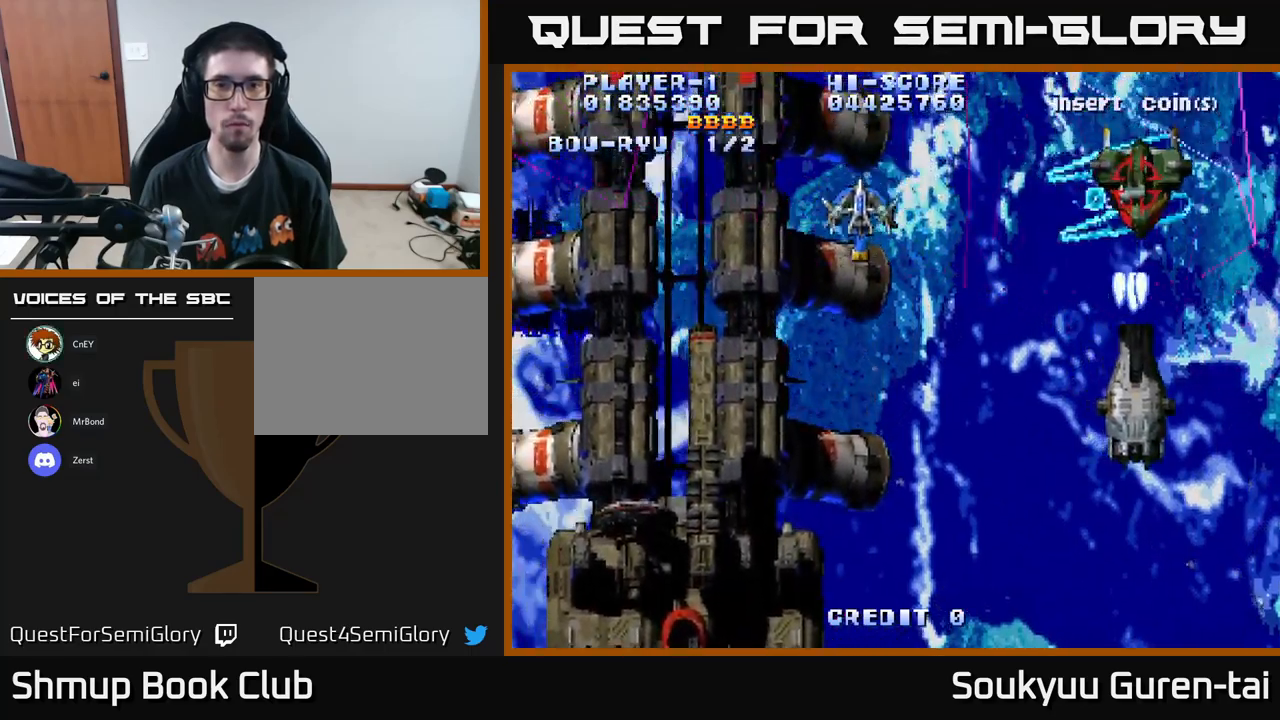
{"buttons": ["A", "DPAD_RIGHT"], "left_stick": "center", "right_stick": "center", "events": [[167, "DPAD_LEFT", "up"], [217, "DPAD_RIGHT", "down"], [384, "DPAD_DOWN", "up"], [400, "A", "up"], [484, "A", "down"]]}
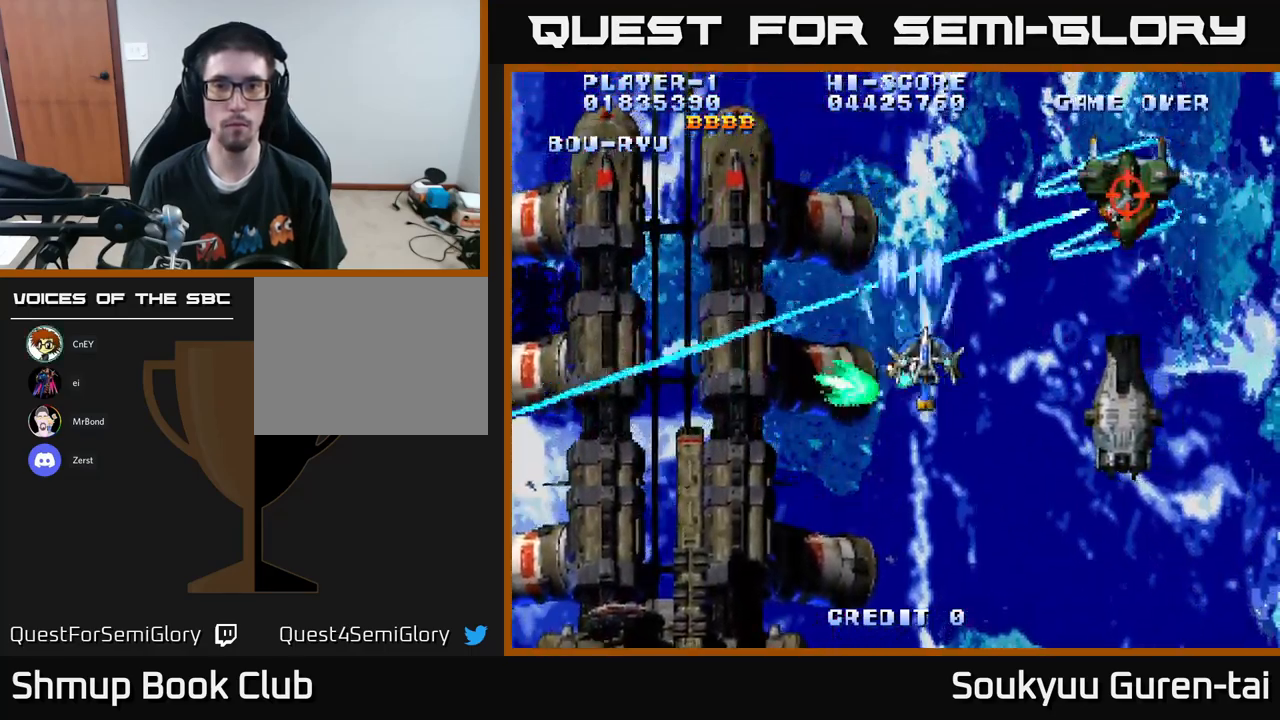
{"buttons": [], "left_stick": "center", "right_stick": "center", "events": [[50, "A", "up"], [117, "A", "down"], [200, "A", "up"], [284, "A", "down"], [284, "DPAD_UP", "down"], [317, "A", "up"], [400, "A", "down"], [417, "DPAD_RIGHT", "up"], [450, "A", "up"], [450, "DPAD_UP", "up"]]}
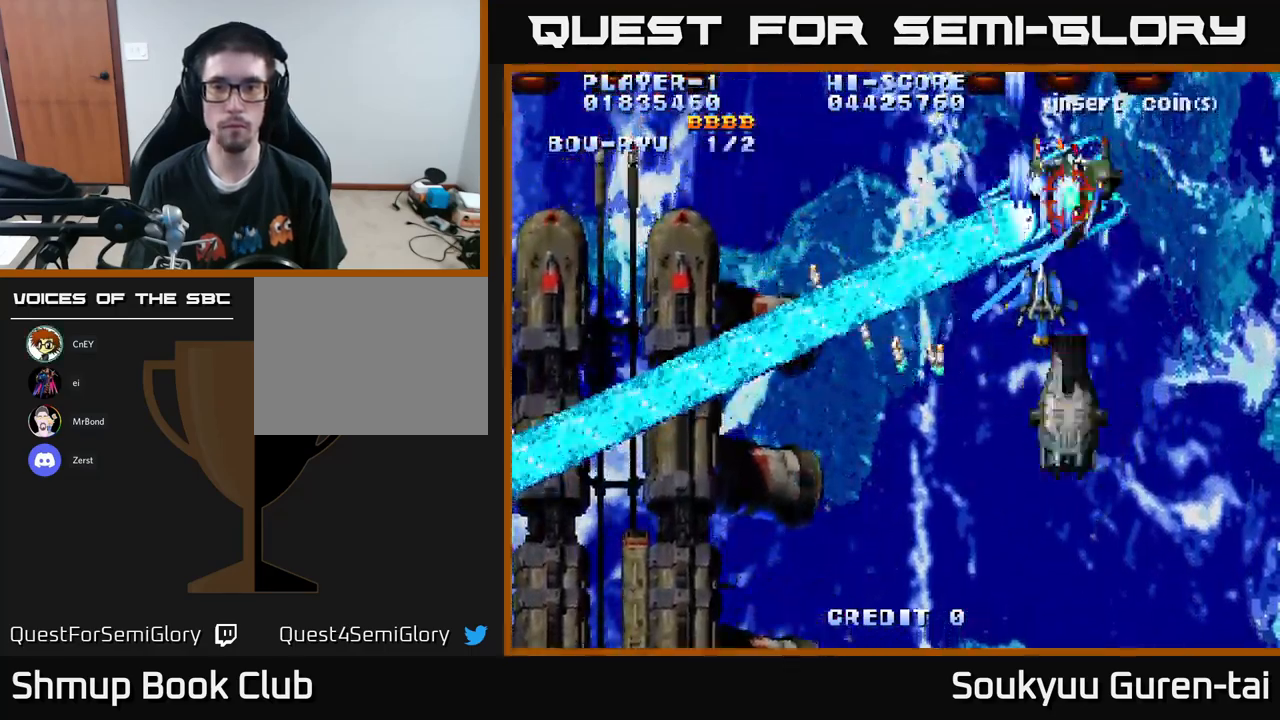
{"buttons": ["A"], "left_stick": "center", "right_stick": "center", "events": [[50, "A", "down"], [100, "A", "up"], [184, "A", "down"], [234, "A", "up"], [317, "A", "down"], [367, "A", "up"], [467, "A", "down"]]}
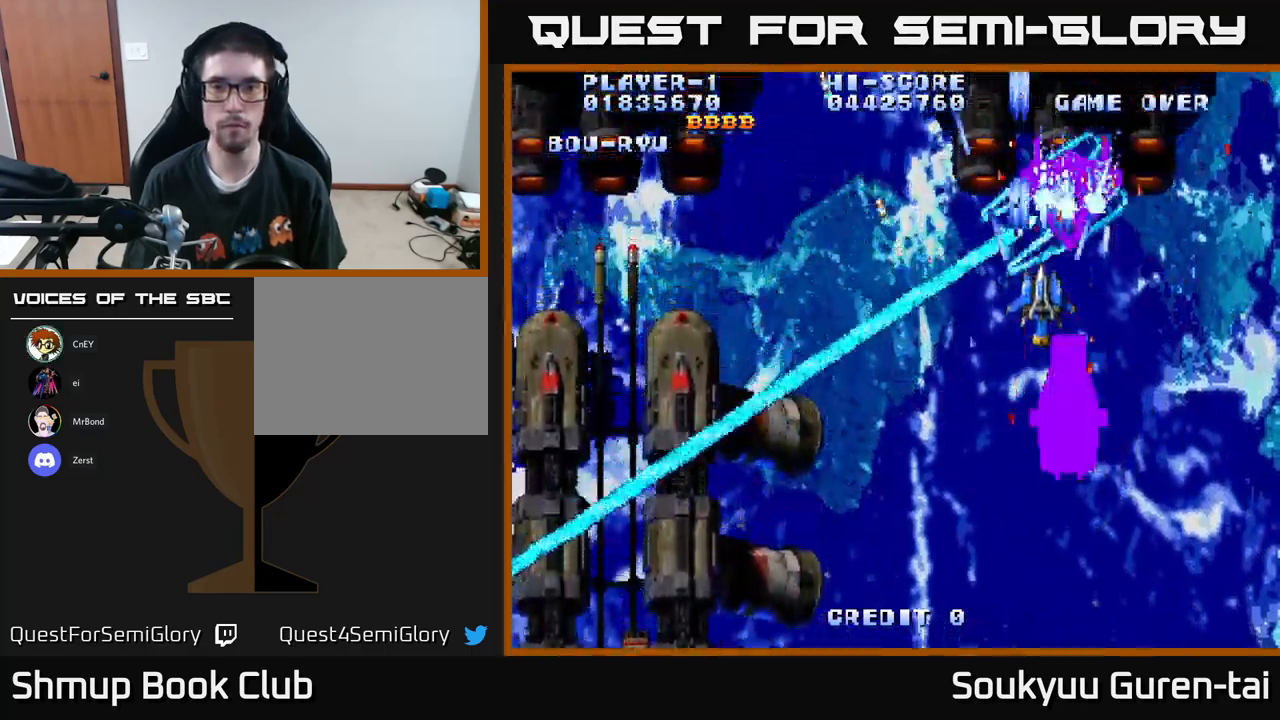
{"buttons": ["A", "DPAD_DOWN"], "left_stick": "center", "right_stick": "center", "events": [[34, "A", "up"], [84, "A", "down"], [150, "A", "up"], [200, "A", "down"], [267, "A", "up"], [367, "A", "down"], [417, "DPAD_DOWN", "down"]]}